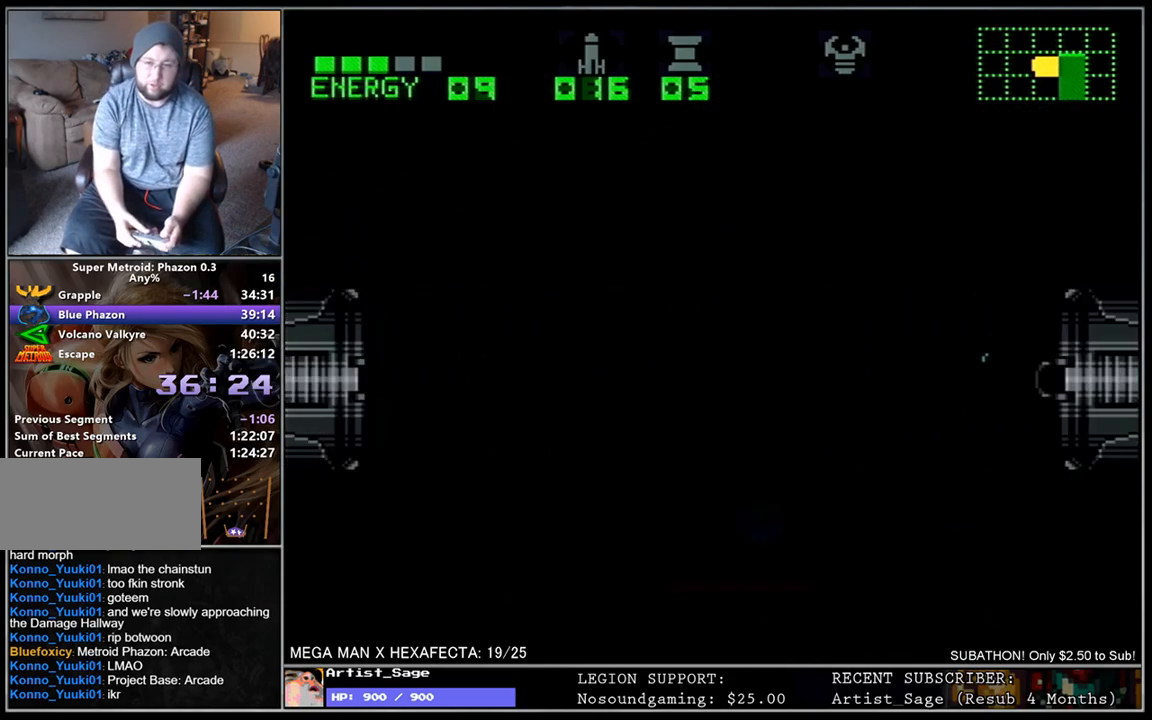
Gameplay with a controller (Nintendo layout); each line is a JSON object with the inputs held at the frame after it. "events" lists button and stick changes between this image and that frame as [ms after this image, input, new state], when the widget could be followed in between. Not read: B L3 R3.
{"buttons": ["L1", "DPAD_LEFT"], "events": []}
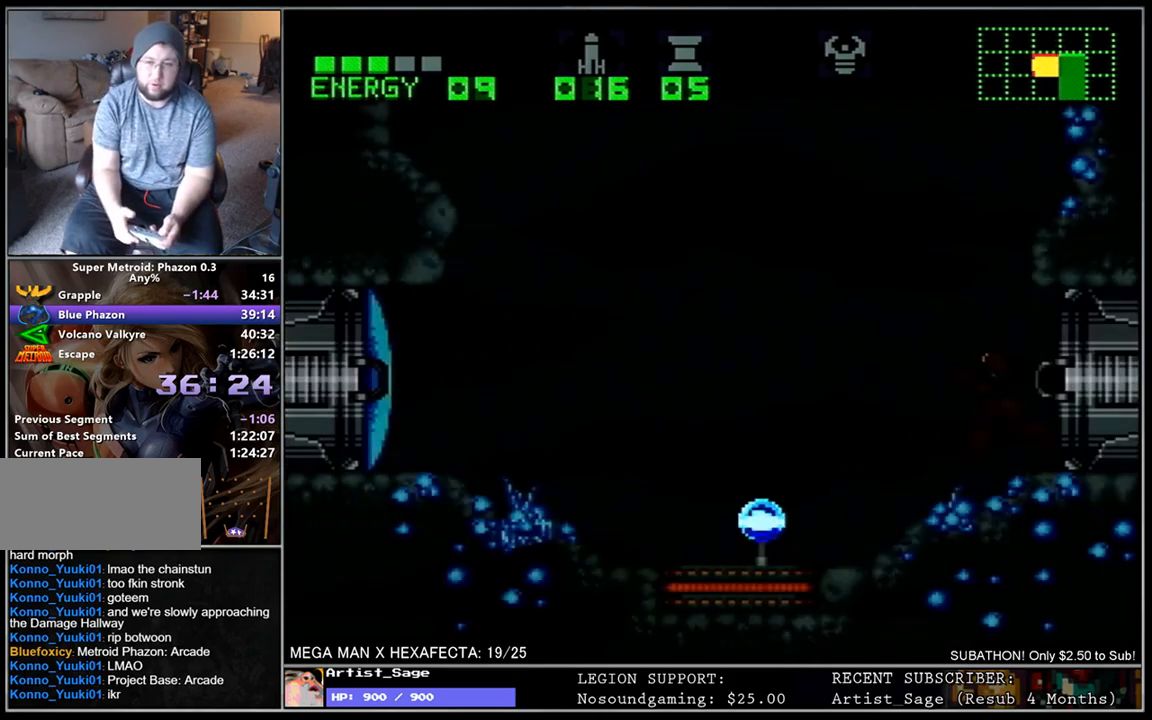
{"buttons": ["L1", "DPAD_RIGHT"], "events": [[333, "DPAD_LEFT", "up"], [383, "DPAD_RIGHT", "down"]]}
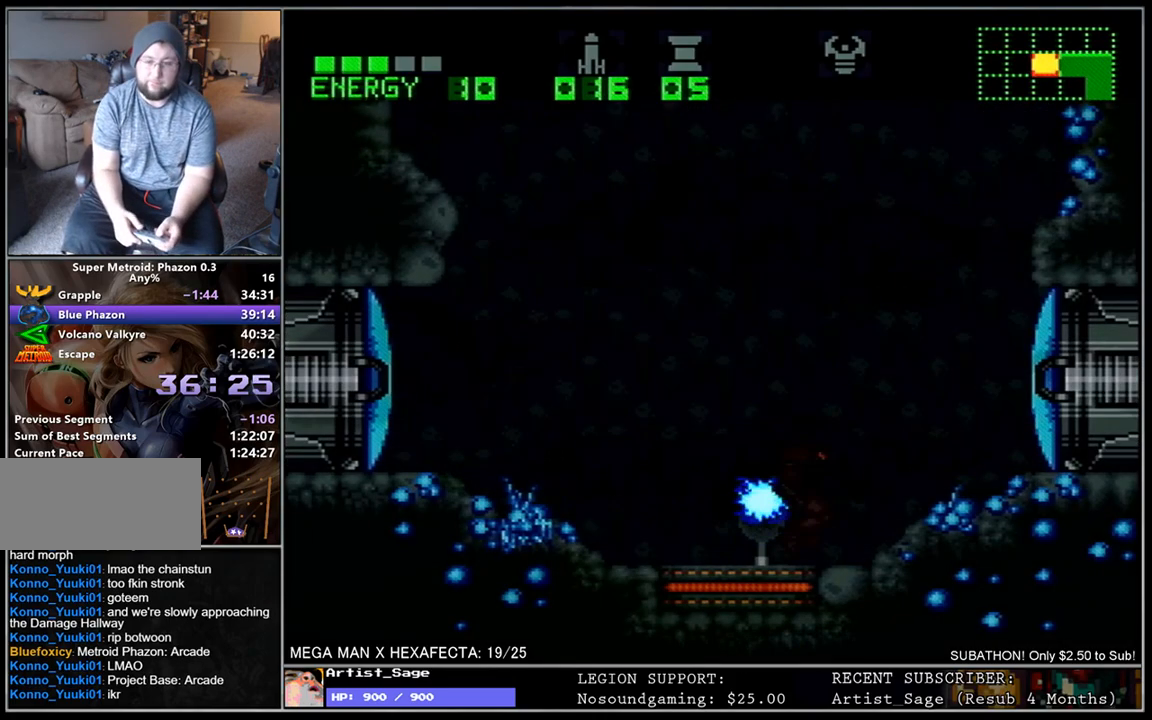
{"buttons": ["L1", "DPAD_LEFT"], "events": [[433, "DPAD_RIGHT", "up"], [483, "DPAD_LEFT", "down"]]}
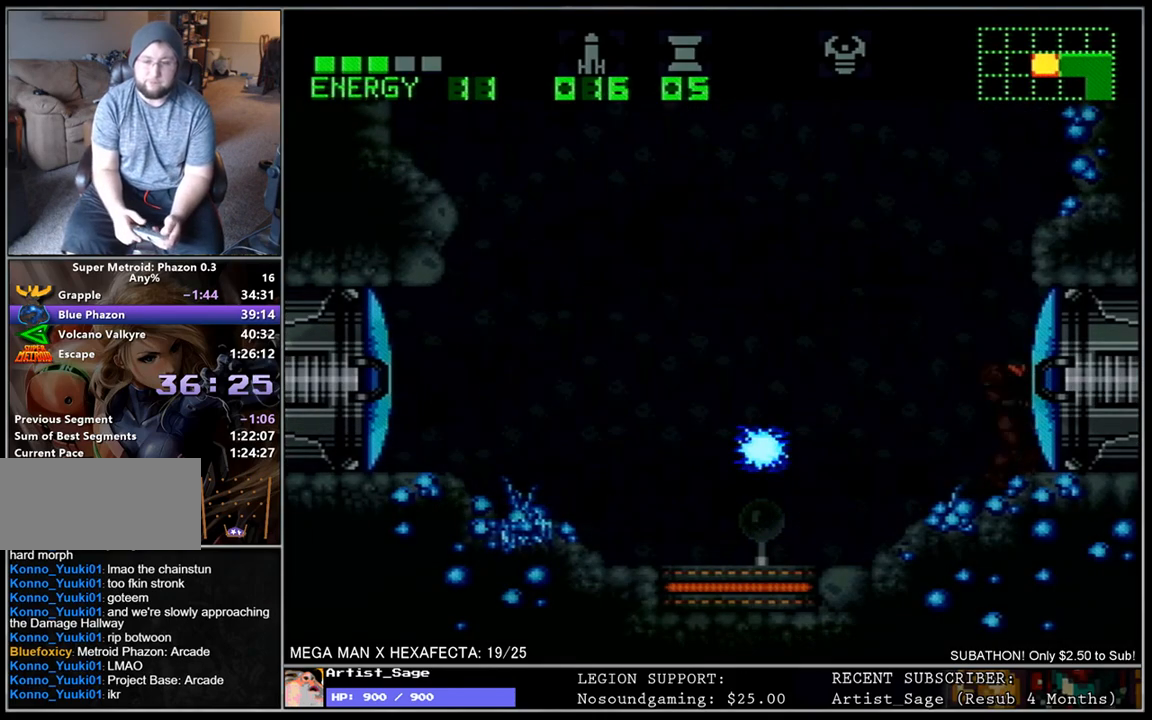
{"buttons": ["L1", "DPAD_LEFT"], "events": []}
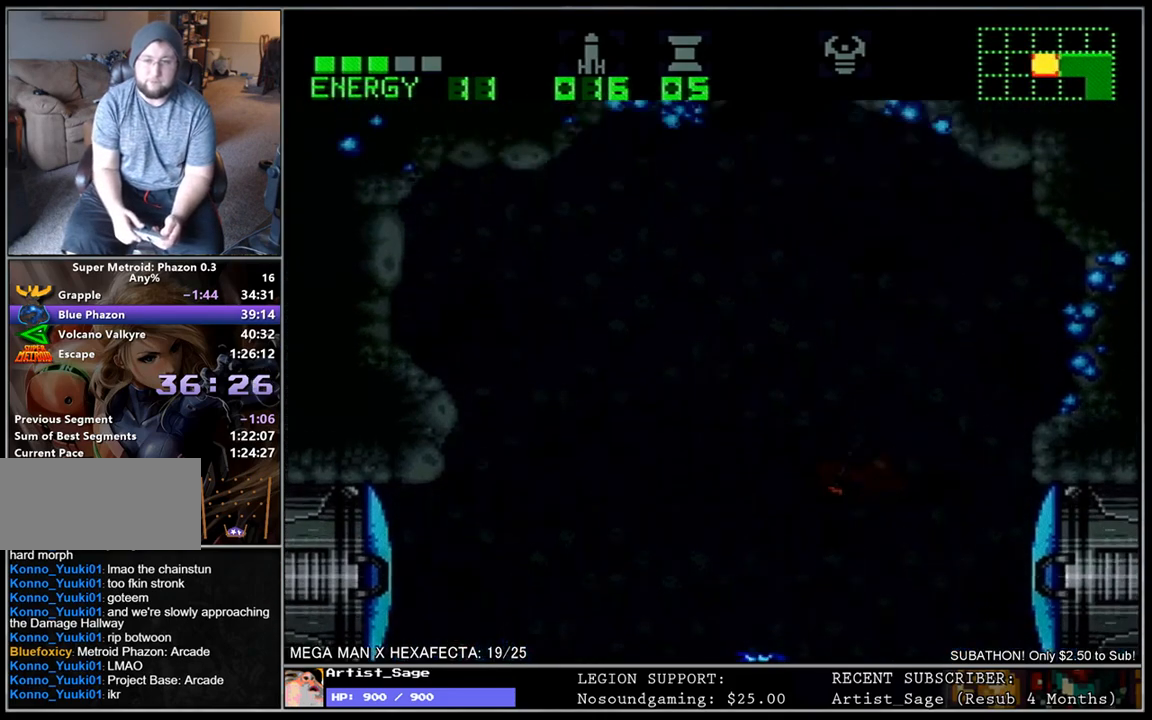
{"buttons": ["L1", "DPAD_RIGHT"], "events": [[133, "DPAD_LEFT", "up"], [167, "DPAD_RIGHT", "down"], [267, "DPAD_RIGHT", "up"], [350, "DPAD_LEFT", "down"], [417, "DPAD_LEFT", "up"], [450, "DPAD_RIGHT", "down"]]}
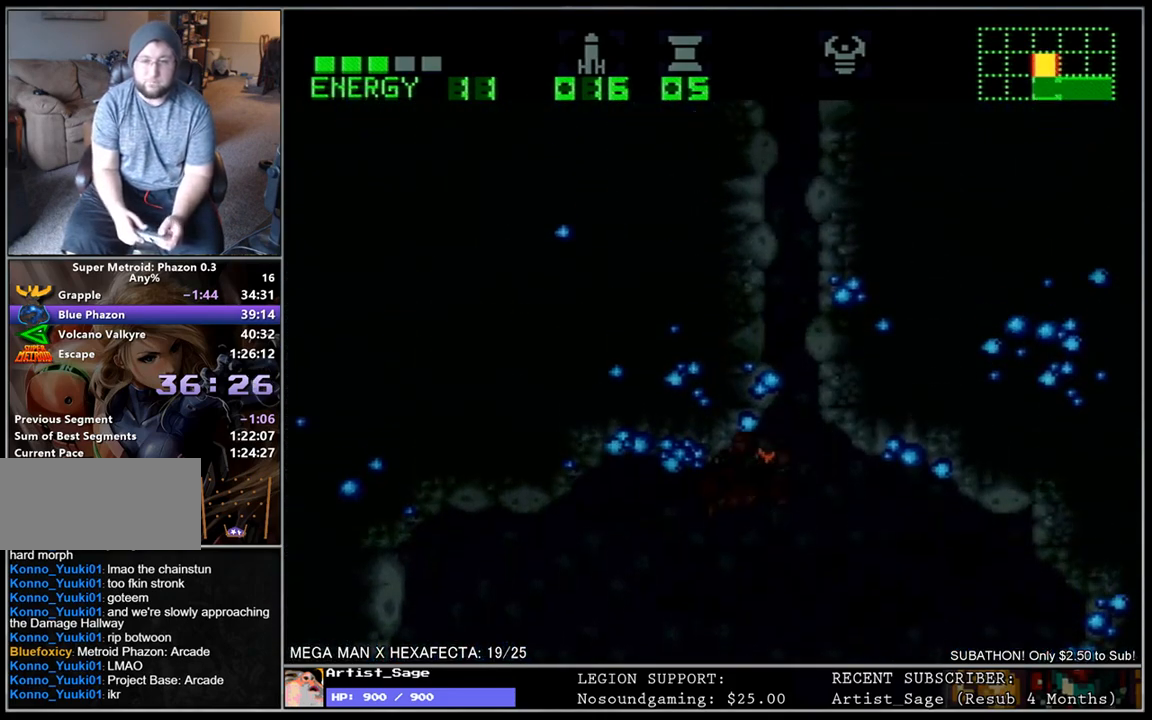
{"buttons": ["L1", "DPAD_RIGHT"], "events": []}
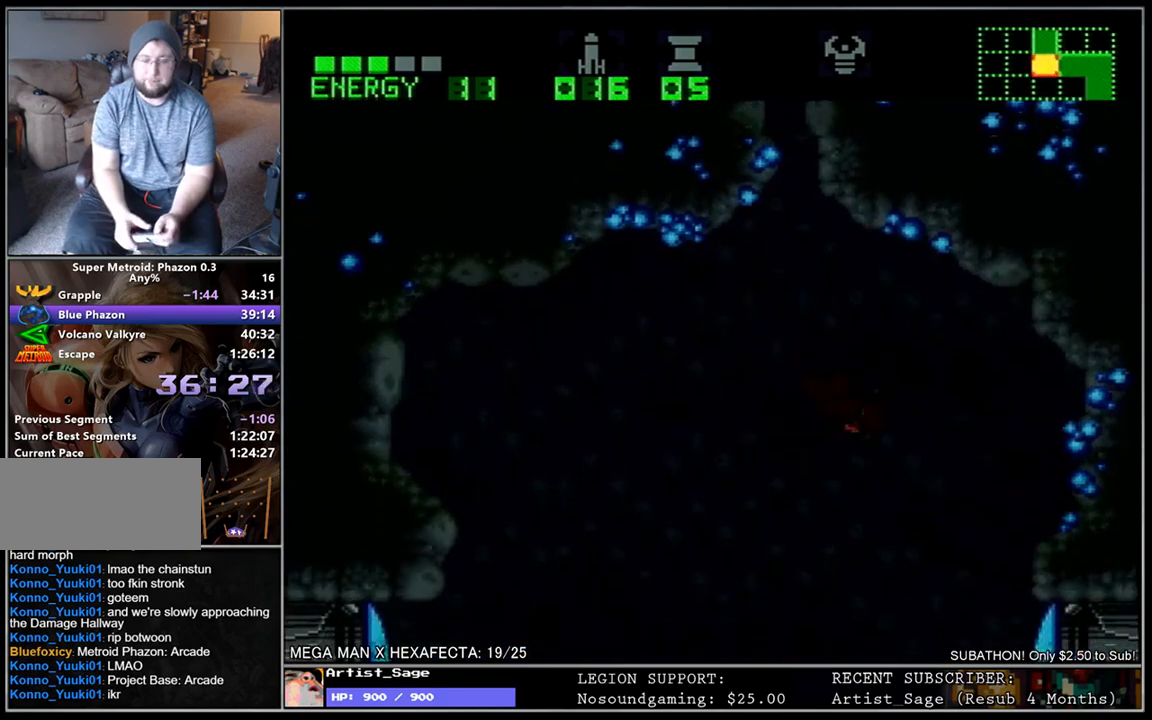
{"buttons": ["L1", "DPAD_RIGHT"], "events": []}
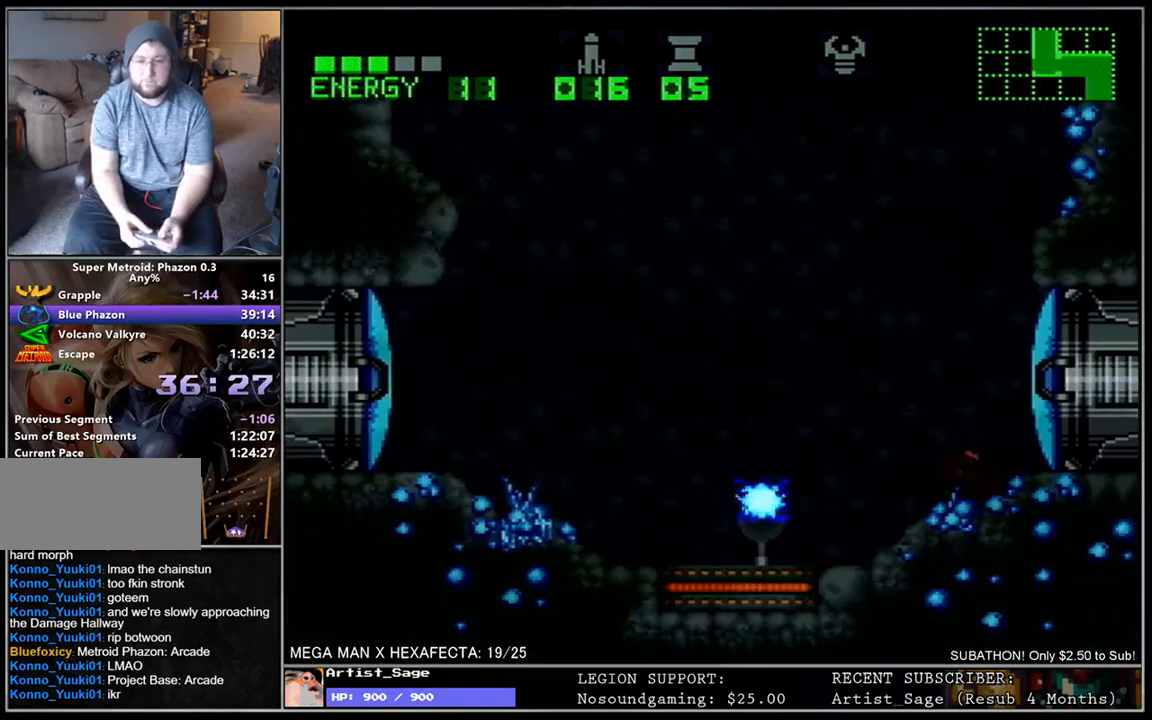
{"buttons": ["L1", "DPAD_LEFT"], "events": [[133, "DPAD_RIGHT", "up"], [217, "DPAD_LEFT", "down"]]}
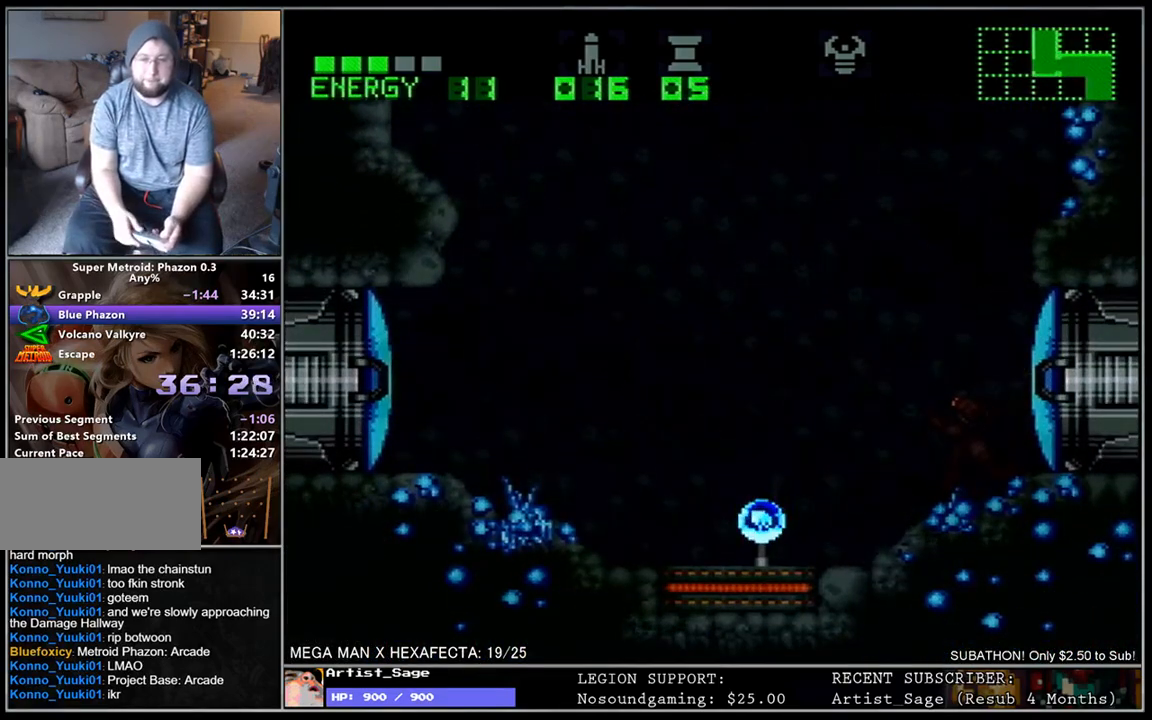
{"buttons": ["L1", "DPAD_RIGHT"], "events": [[300, "DPAD_LEFT", "up"], [383, "DPAD_RIGHT", "down"]]}
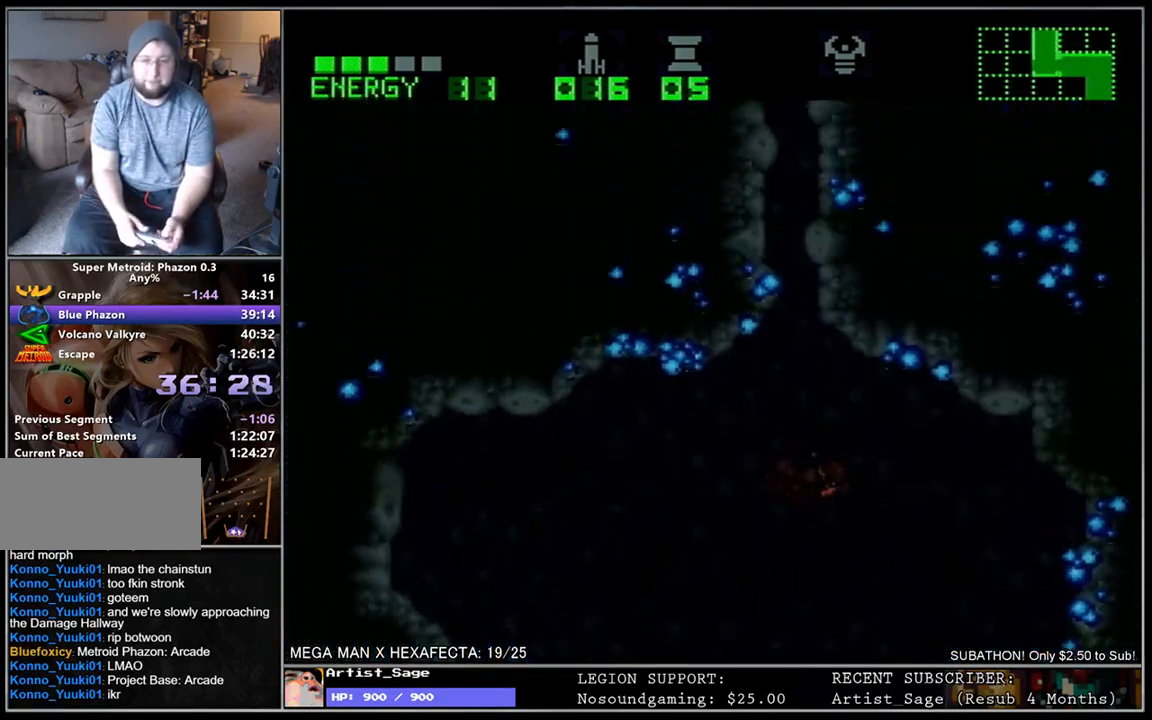
{"buttons": ["L1", "DPAD_LEFT"], "events": [[17, "DPAD_RIGHT", "up"], [67, "DPAD_LEFT", "down"], [233, "DPAD_LEFT", "up"], [300, "DPAD_RIGHT", "down"], [400, "DPAD_UP", "down"], [417, "DPAD_RIGHT", "up"], [417, "DPAD_UP", "up"], [450, "DPAD_LEFT", "down"]]}
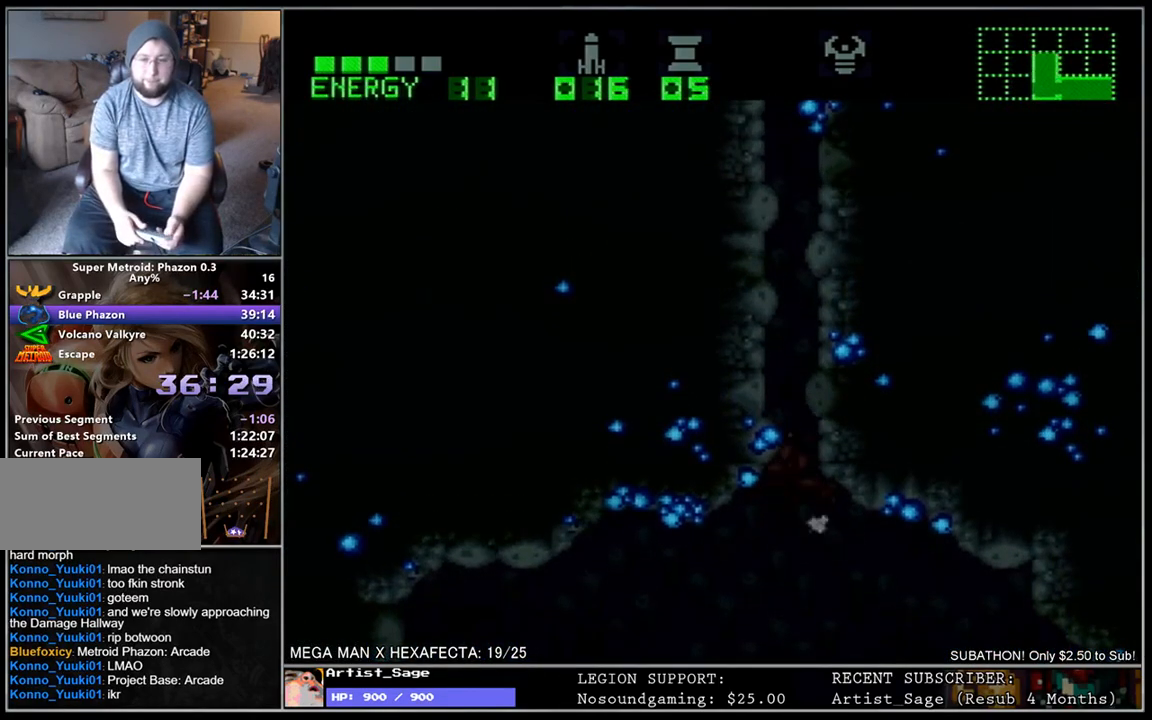
{"buttons": ["L1", "DPAD_LEFT"], "events": [[67, "DPAD_LEFT", "up"], [117, "DPAD_RIGHT", "down"], [233, "DPAD_RIGHT", "up"], [283, "DPAD_LEFT", "down"]]}
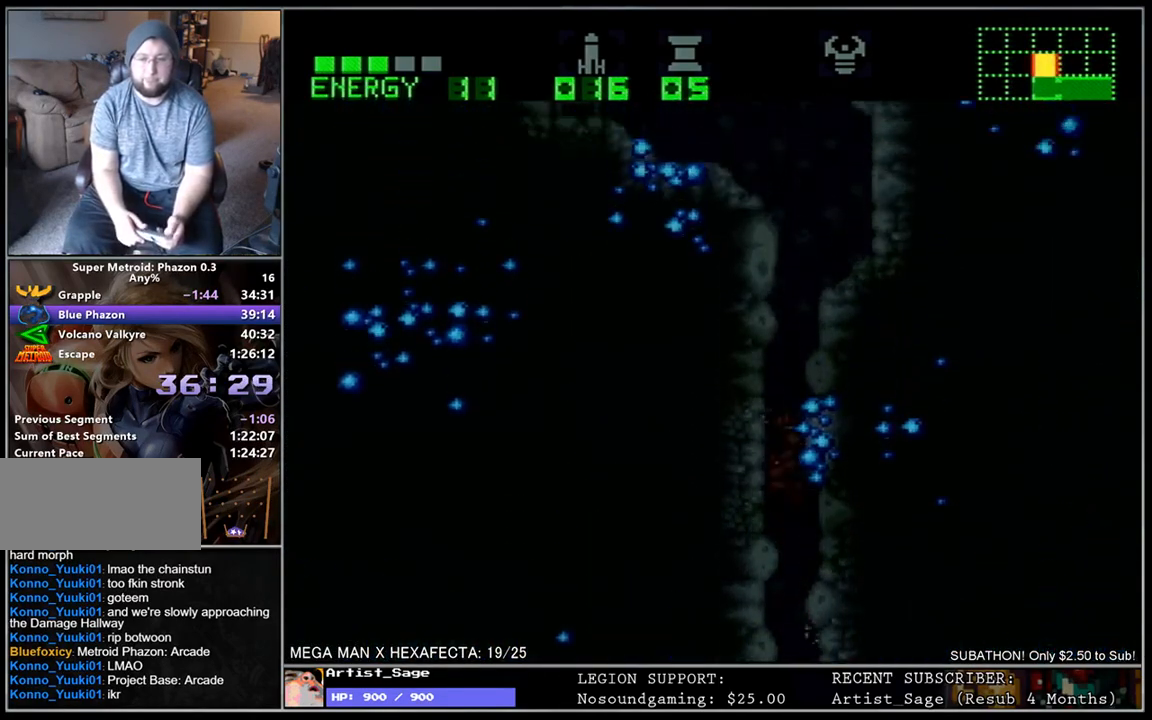
{"buttons": ["L1", "DPAD_LEFT"], "events": []}
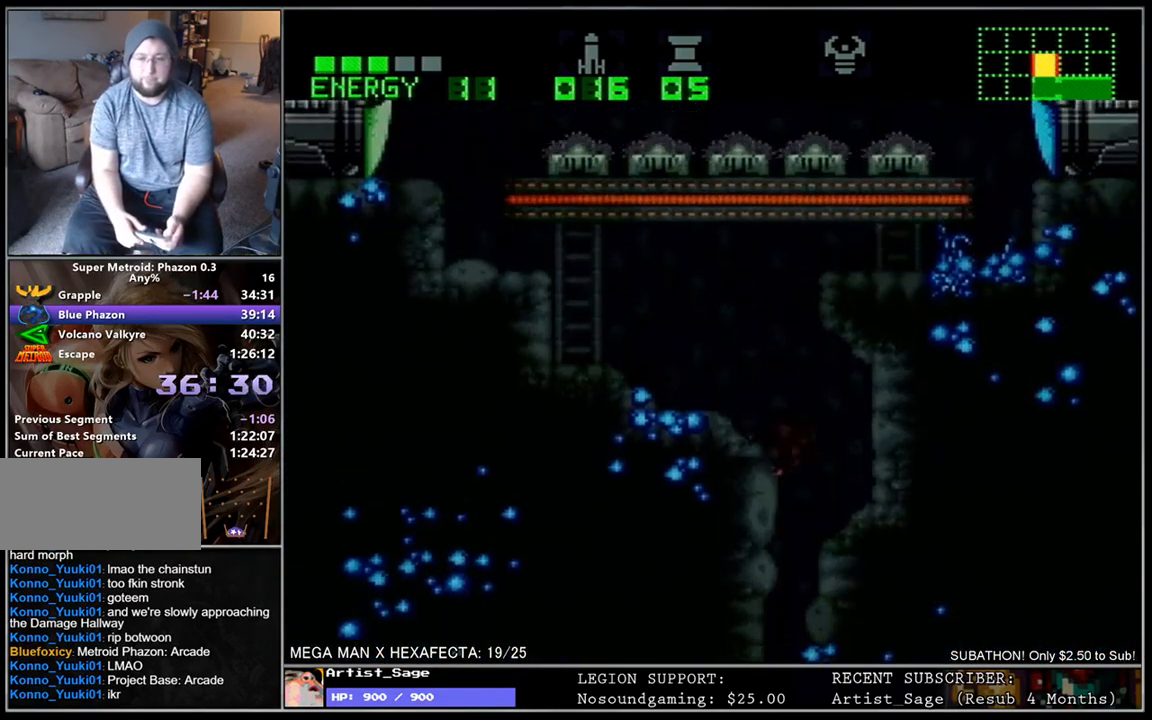
{"buttons": ["L1", "DPAD_LEFT"], "events": [[300, "DPAD_LEFT", "up"], [350, "DPAD_RIGHT", "down"], [433, "DPAD_UP", "down"], [450, "DPAD_RIGHT", "up"], [467, "DPAD_UP", "up"], [483, "DPAD_LEFT", "down"]]}
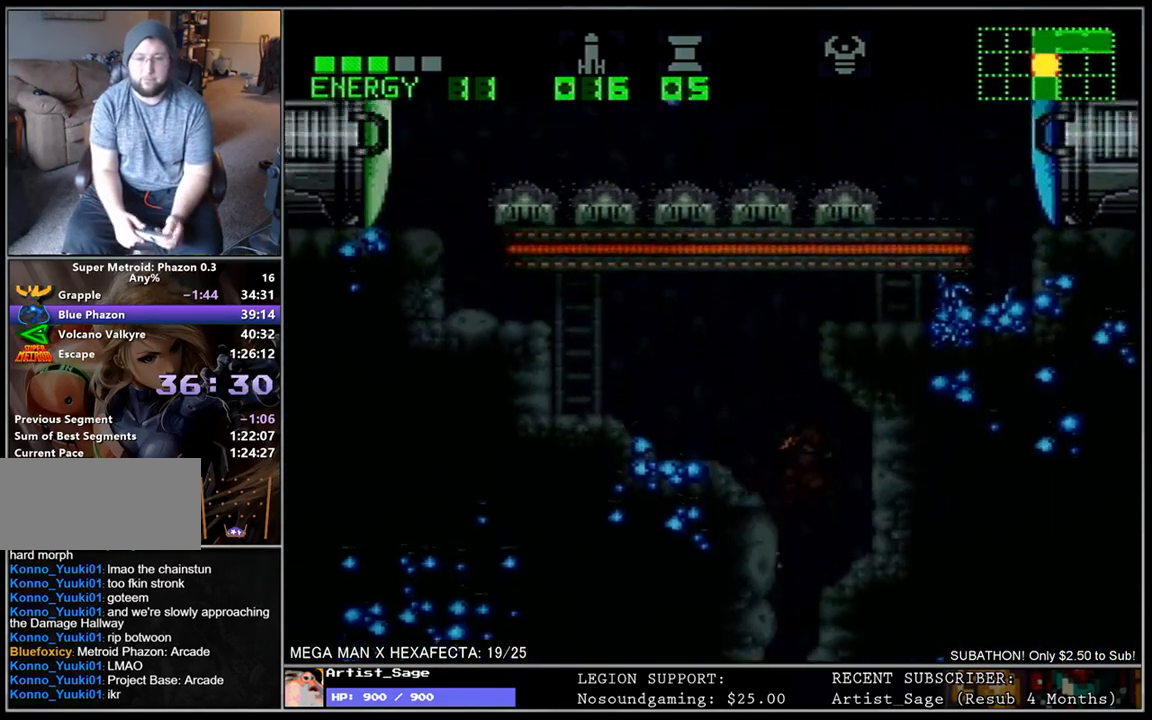
{"buttons": ["L1", "DPAD_LEFT"], "events": []}
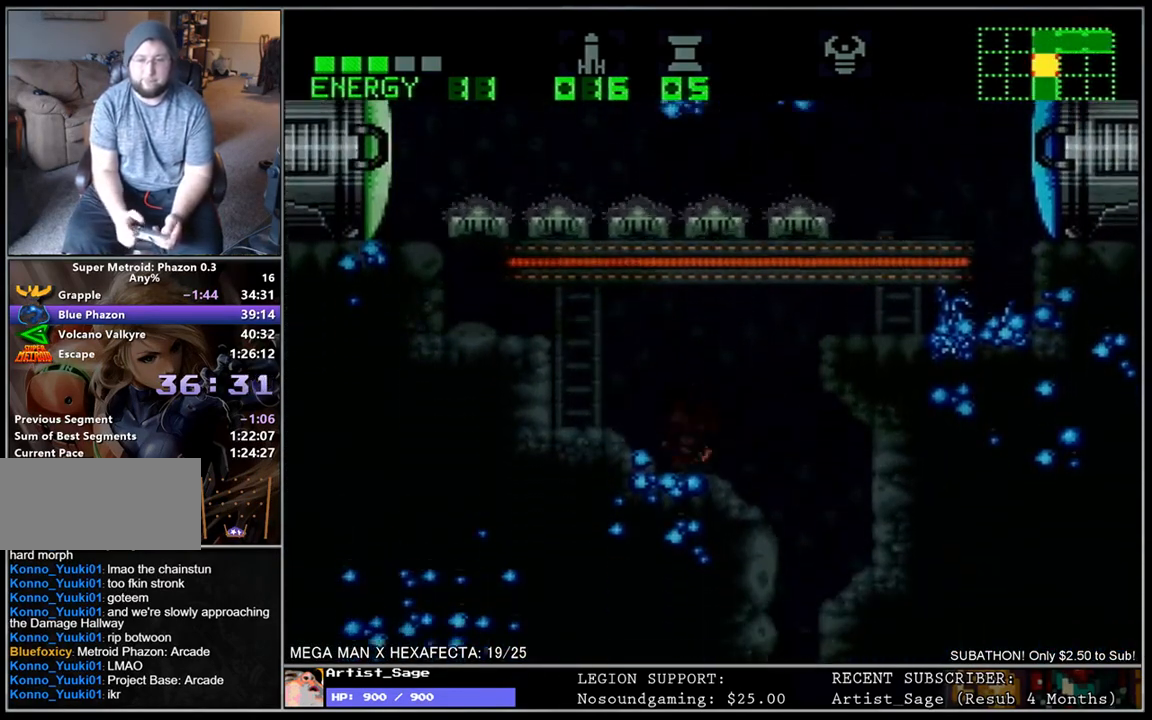
{"buttons": ["Y", "R1"], "events": [[33, "DPAD_LEFT", "up"], [50, "R1", "down"], [67, "L1", "up"], [67, "Y", "down"], [150, "Y", "up"], [217, "Y", "down"], [283, "Y", "up"], [350, "Y", "down"], [433, "Y", "up"], [500, "Y", "down"]]}
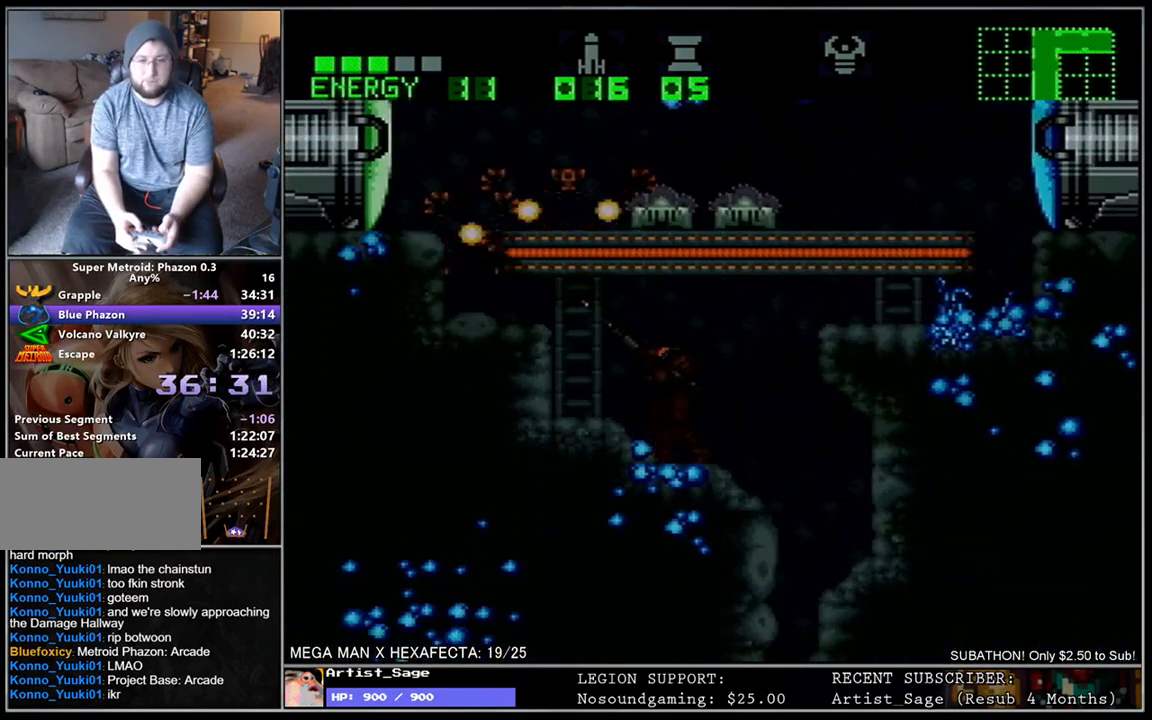
{"buttons": ["DPAD_UP"], "events": [[83, "Y", "up"], [133, "Y", "down"], [217, "Y", "up"], [283, "Y", "down"], [317, "DPAD_LEFT", "down"], [383, "R1", "up"], [383, "Y", "up"], [450, "DPAD_UP", "down"], [467, "DPAD_LEFT", "up"]]}
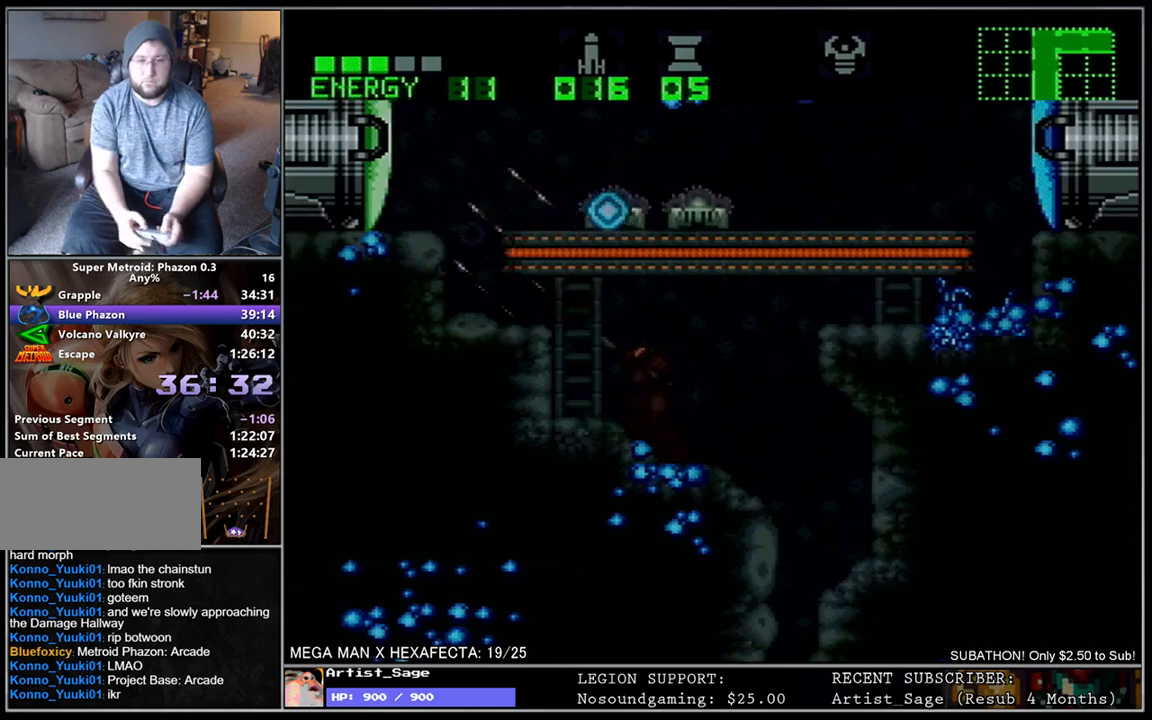
{"buttons": ["DPAD_UP"], "events": [[17, "Y", "down"], [67, "Y", "up"], [150, "Y", "down"], [217, "Y", "up"], [283, "Y", "down"], [367, "Y", "up"], [433, "Y", "down"], [500, "Y", "up"]]}
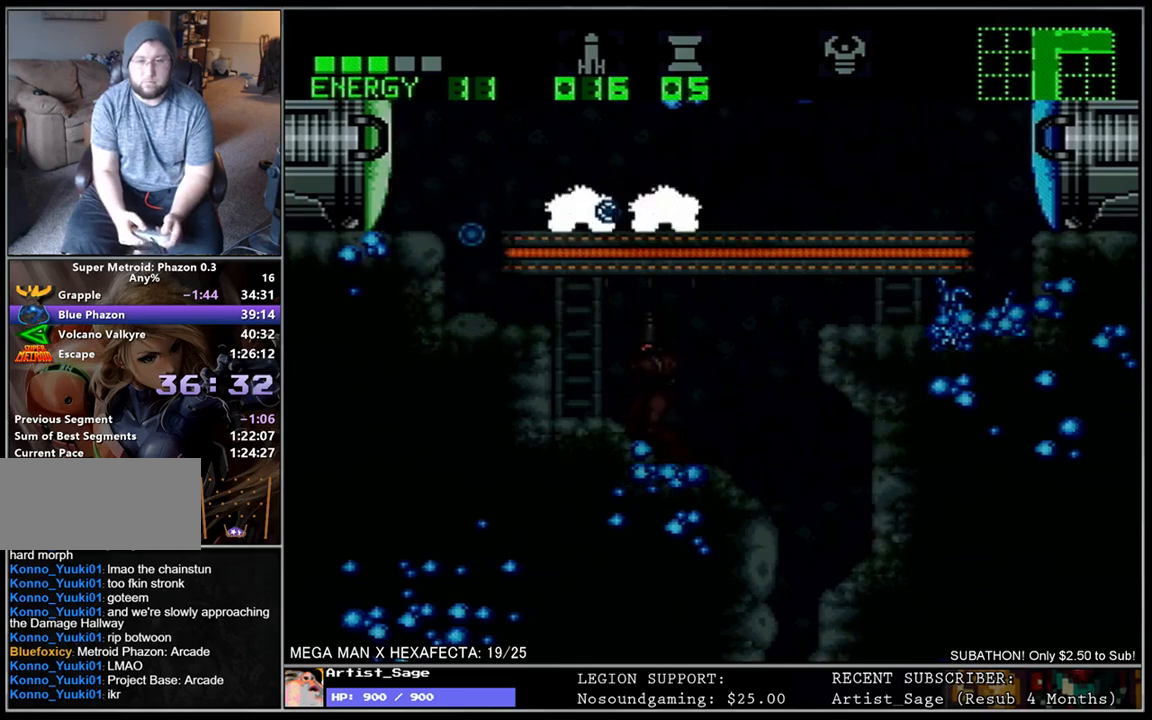
{"buttons": ["L1", "DPAD_LEFT"], "events": [[33, "DPAD_UP", "up"], [50, "Y", "down"], [117, "DPAD_DOWN", "down"], [150, "Y", "up"], [183, "DPAD_DOWN", "up"], [233, "DPAD_DOWN", "down"], [300, "DPAD_LEFT", "down"], [300, "L1", "down"], [333, "DPAD_DOWN", "up"]]}
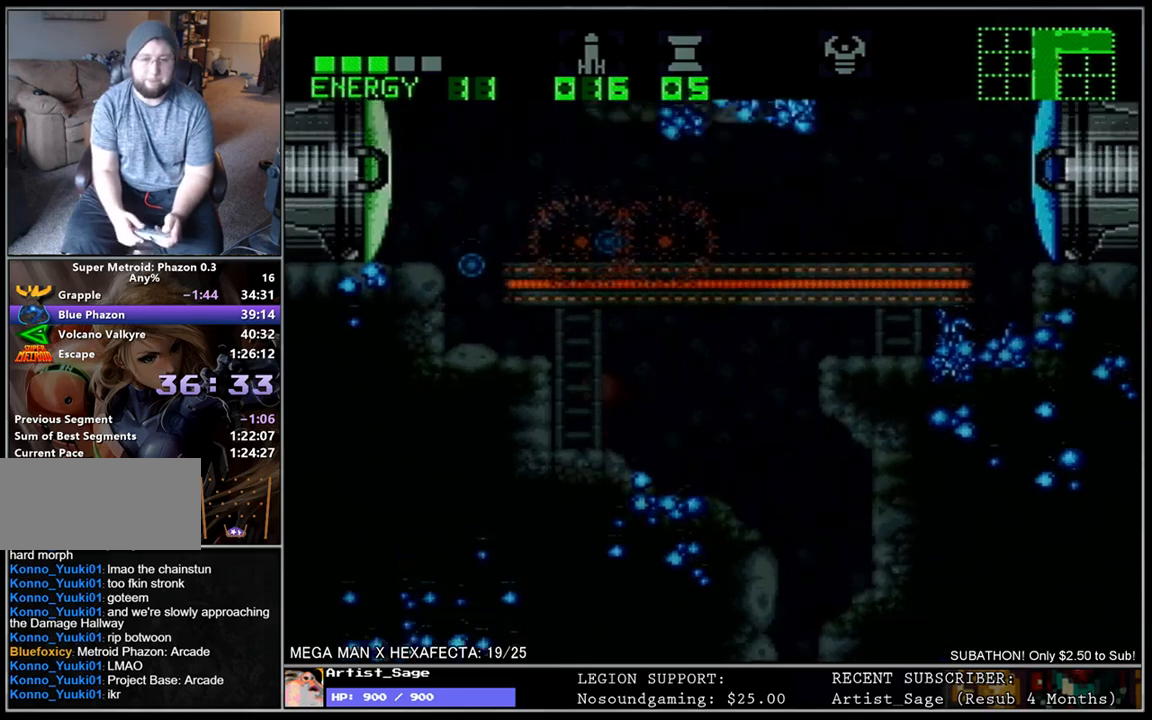
{"buttons": ["L1", "DPAD_RIGHT"], "events": [[483, "DPAD_LEFT", "up"], [483, "DPAD_UP", "down"], [500, "DPAD_RIGHT", "down"], [500, "DPAD_UP", "up"]]}
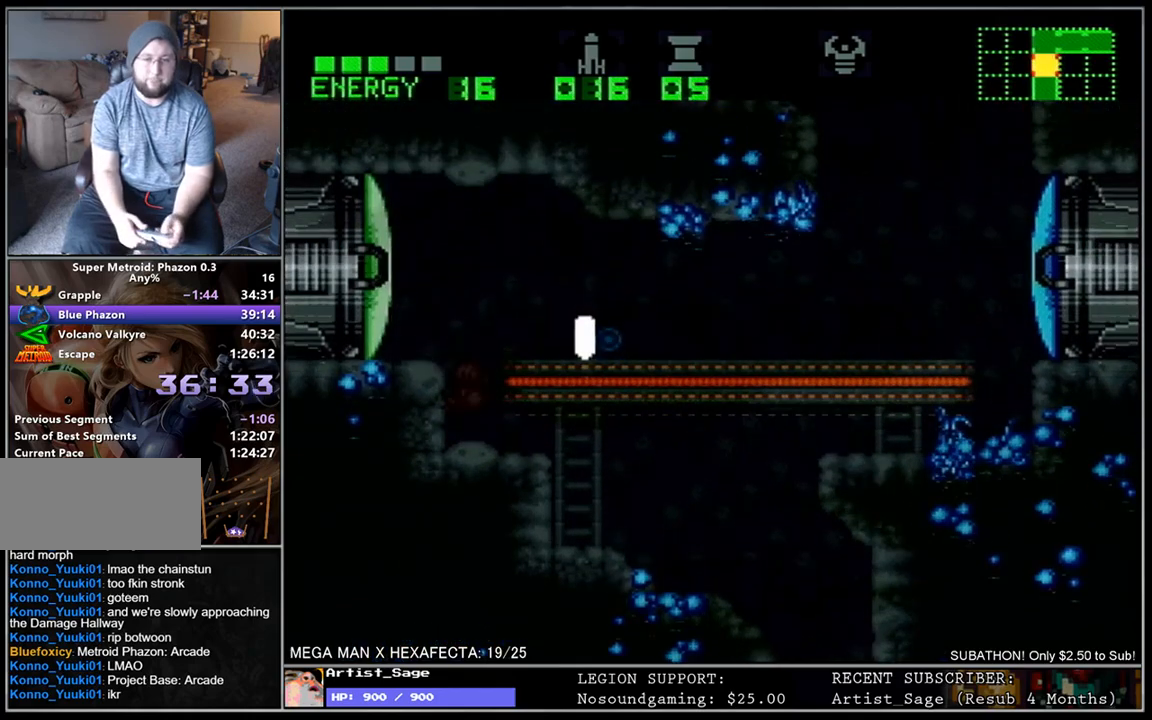
{"buttons": ["L1", "DPAD_RIGHT"], "events": [[83, "DPAD_UP", "down"], [133, "DPAD_RIGHT", "up"], [217, "DPAD_RIGHT", "down"], [233, "DPAD_UP", "up"]]}
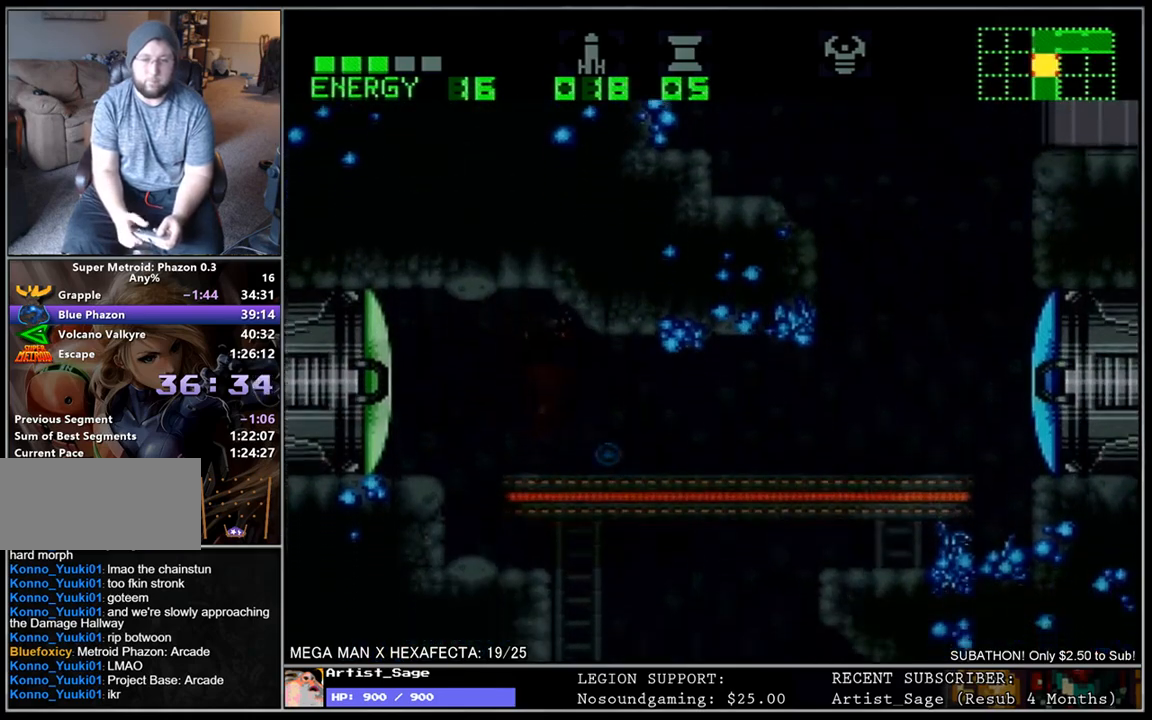
{"buttons": ["L1", "DPAD_RIGHT"], "events": [[67, "DPAD_RIGHT", "up"], [67, "L1", "up"], [117, "DPAD_RIGHT", "down"], [167, "L1", "down"]]}
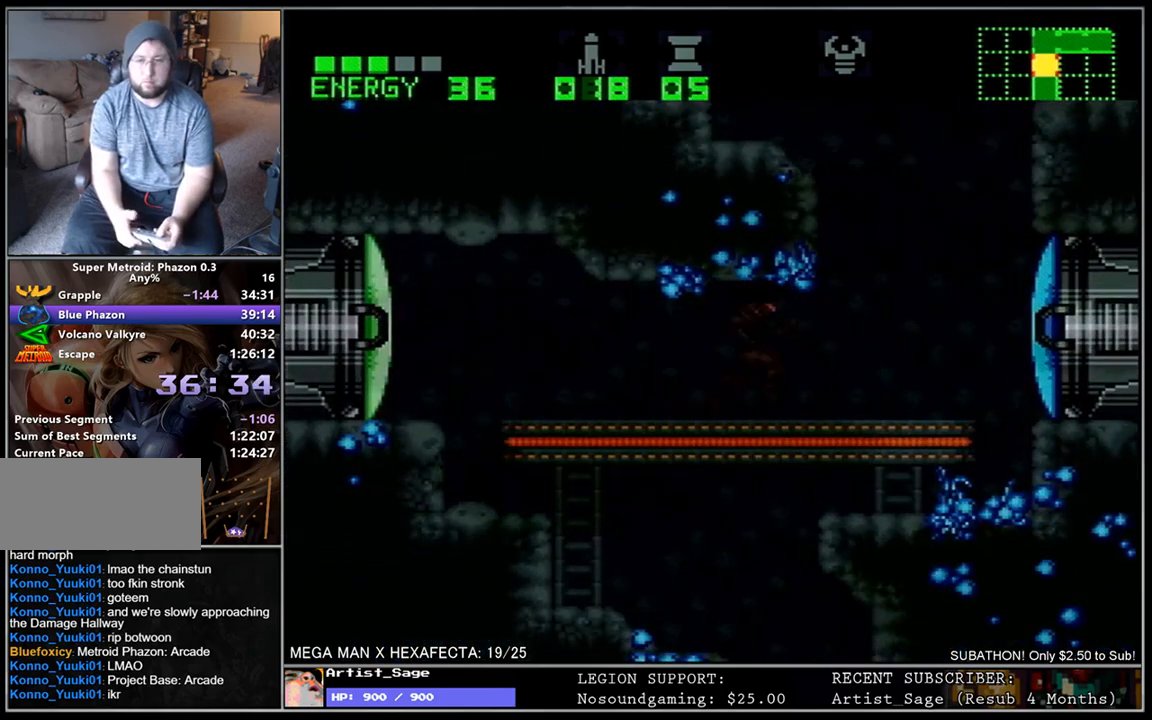
{"buttons": ["L1", "DPAD_RIGHT"], "events": [[100, "DPAD_RIGHT", "up"], [167, "DPAD_LEFT", "down"], [333, "DPAD_LEFT", "up"], [400, "DPAD_RIGHT", "down"]]}
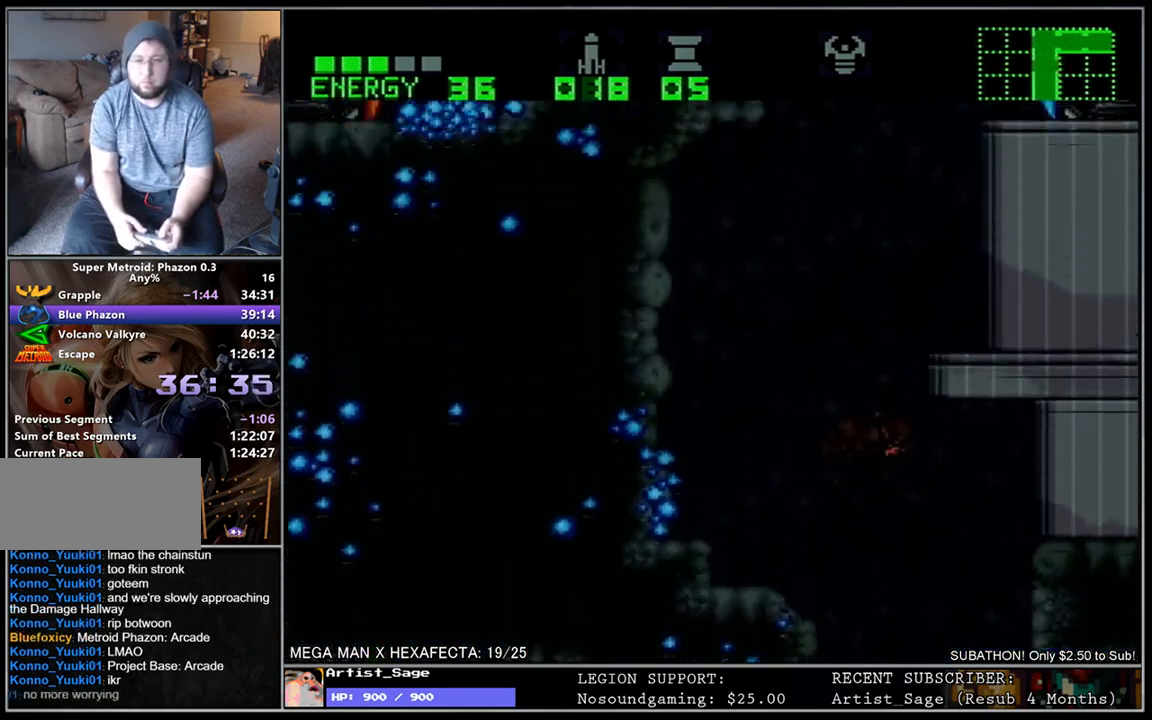
{"buttons": ["L1", "DPAD_RIGHT"], "events": [[83, "DPAD_RIGHT", "up"], [133, "DPAD_LEFT", "down"], [250, "DPAD_LEFT", "up"], [283, "DPAD_RIGHT", "down"]]}
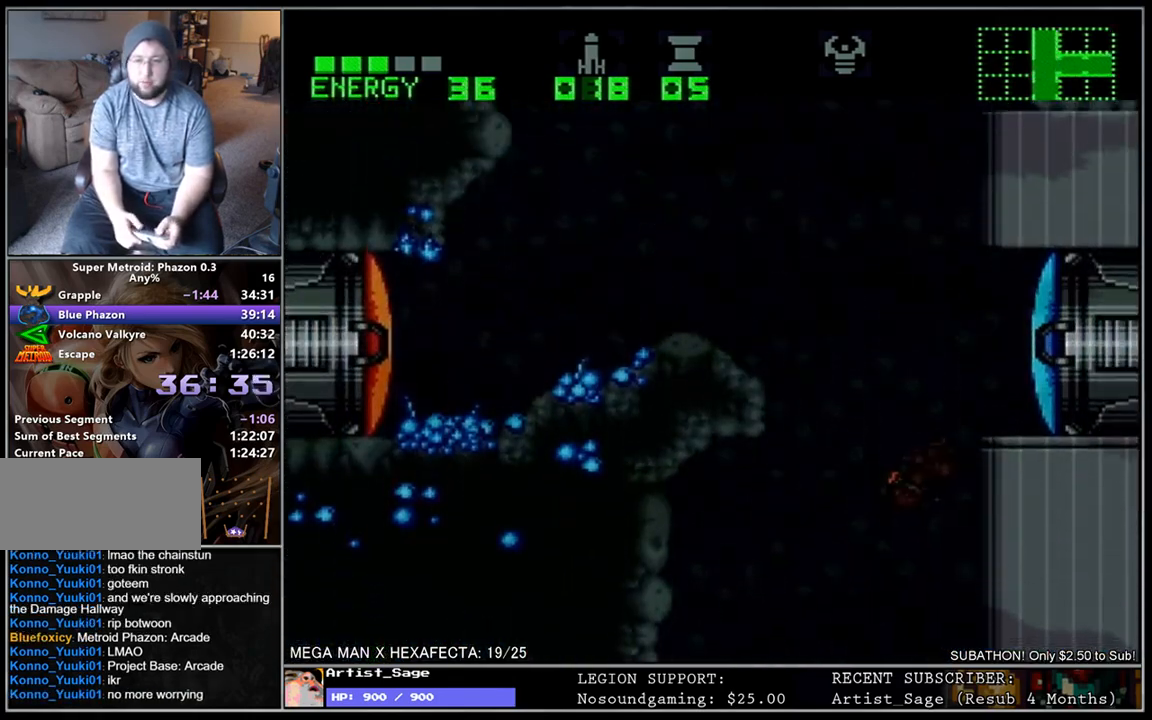
{"buttons": ["L1"], "events": [[83, "DPAD_RIGHT", "up"], [117, "DPAD_LEFT", "down"], [283, "DPAD_LEFT", "up"], [350, "DPAD_RIGHT", "down"], [500, "DPAD_RIGHT", "up"]]}
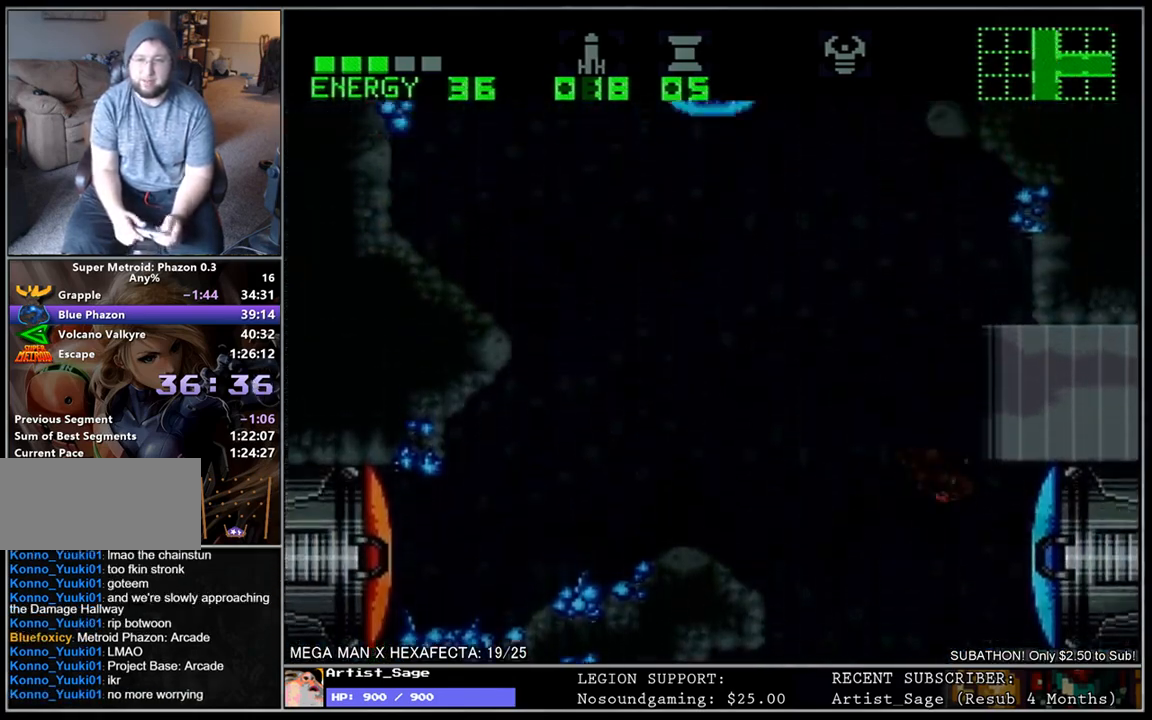
{"buttons": ["L1", "DPAD_RIGHT"], "events": [[50, "DPAD_LEFT", "down"], [367, "DPAD_LEFT", "up"], [400, "DPAD_RIGHT", "down"]]}
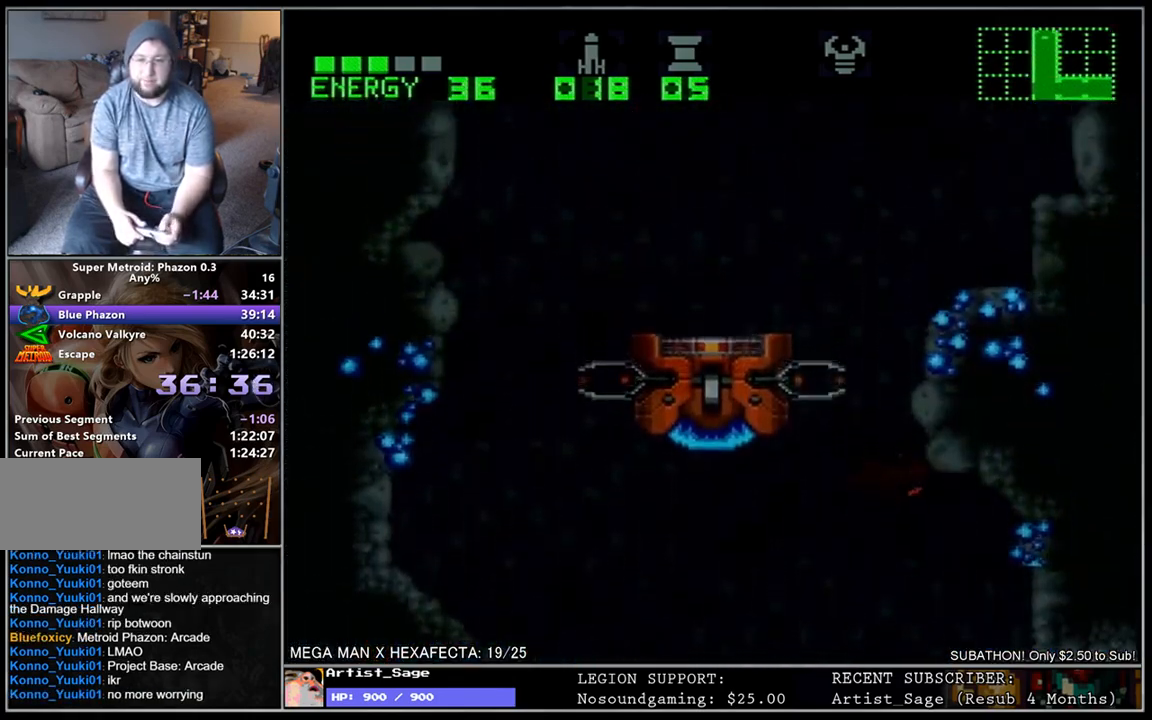
{"buttons": ["L1", "DPAD_LEFT"], "events": [[33, "DPAD_RIGHT", "up"], [67, "DPAD_LEFT", "down"]]}
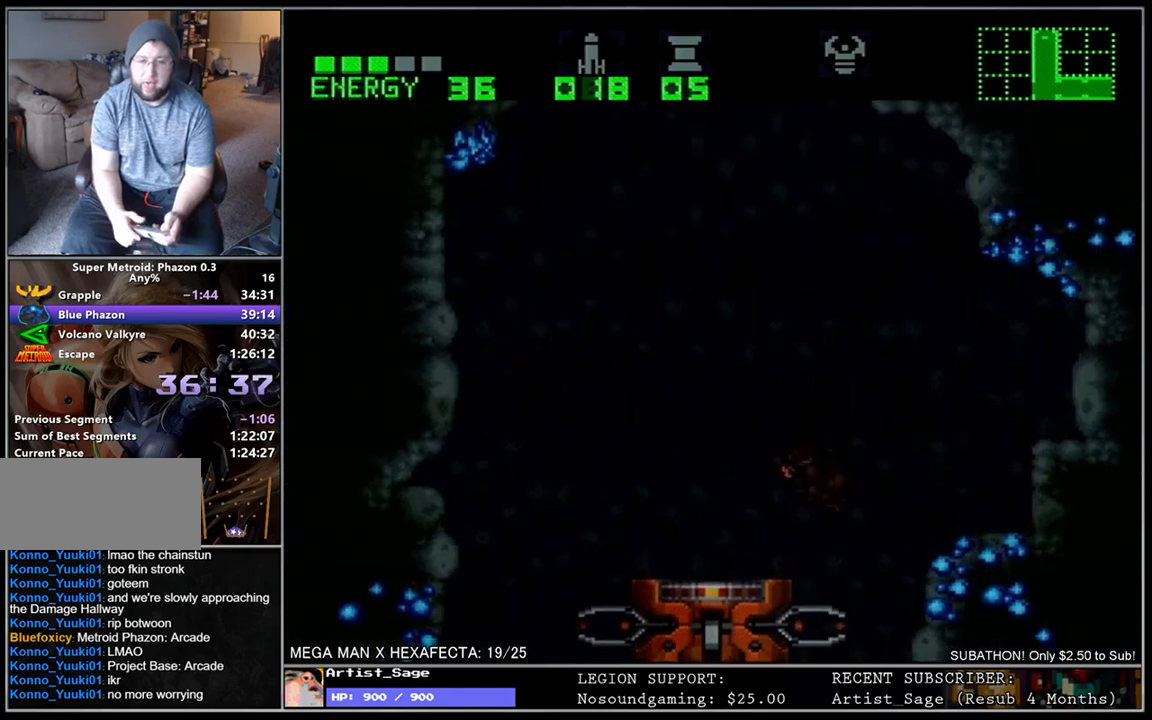
{"buttons": ["DPAD_UP"], "events": [[100, "DPAD_DOWN", "down"], [250, "DPAD_DOWN", "up"], [300, "L1", "up"], [317, "R1", "down"], [333, "DPAD_LEFT", "up"], [367, "DPAD_UP", "down"], [383, "DPAD_LEFT", "down"], [383, "R1", "up"], [417, "DPAD_LEFT", "up"], [433, "DPAD_UP", "up"], [450, "DPAD_LEFT", "down"], [467, "DPAD_LEFT", "up"], [500, "DPAD_UP", "down"]]}
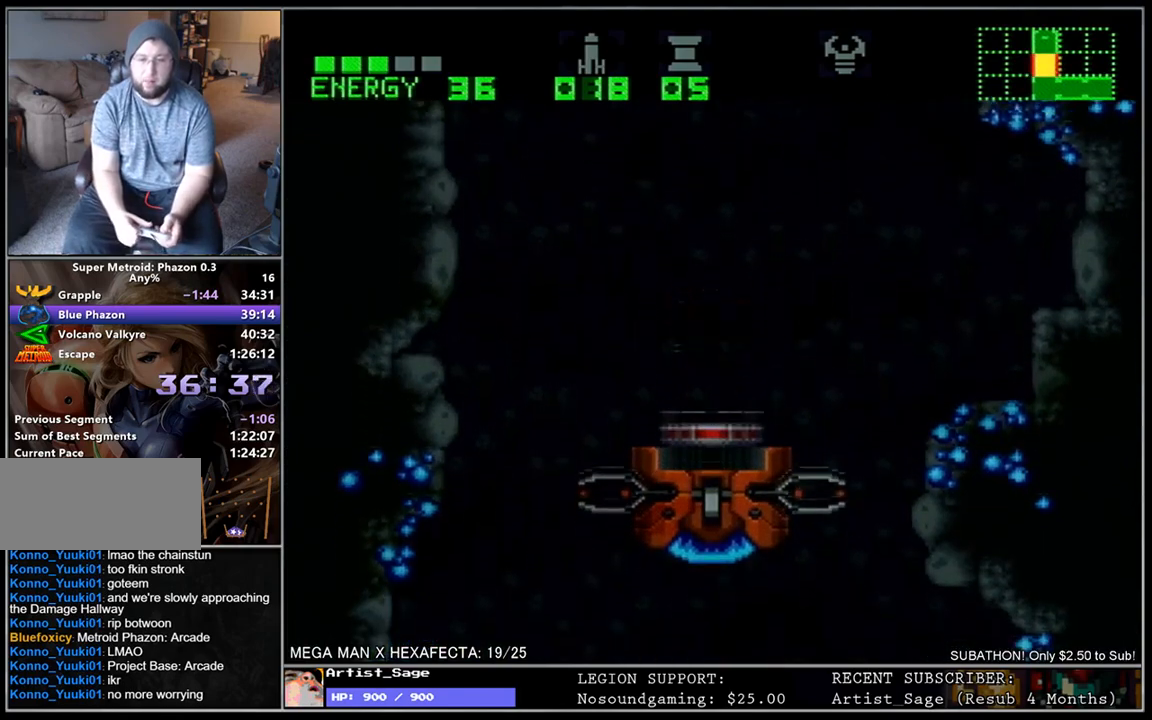
{"buttons": [], "events": [[100, "DPAD_UP", "up"]]}